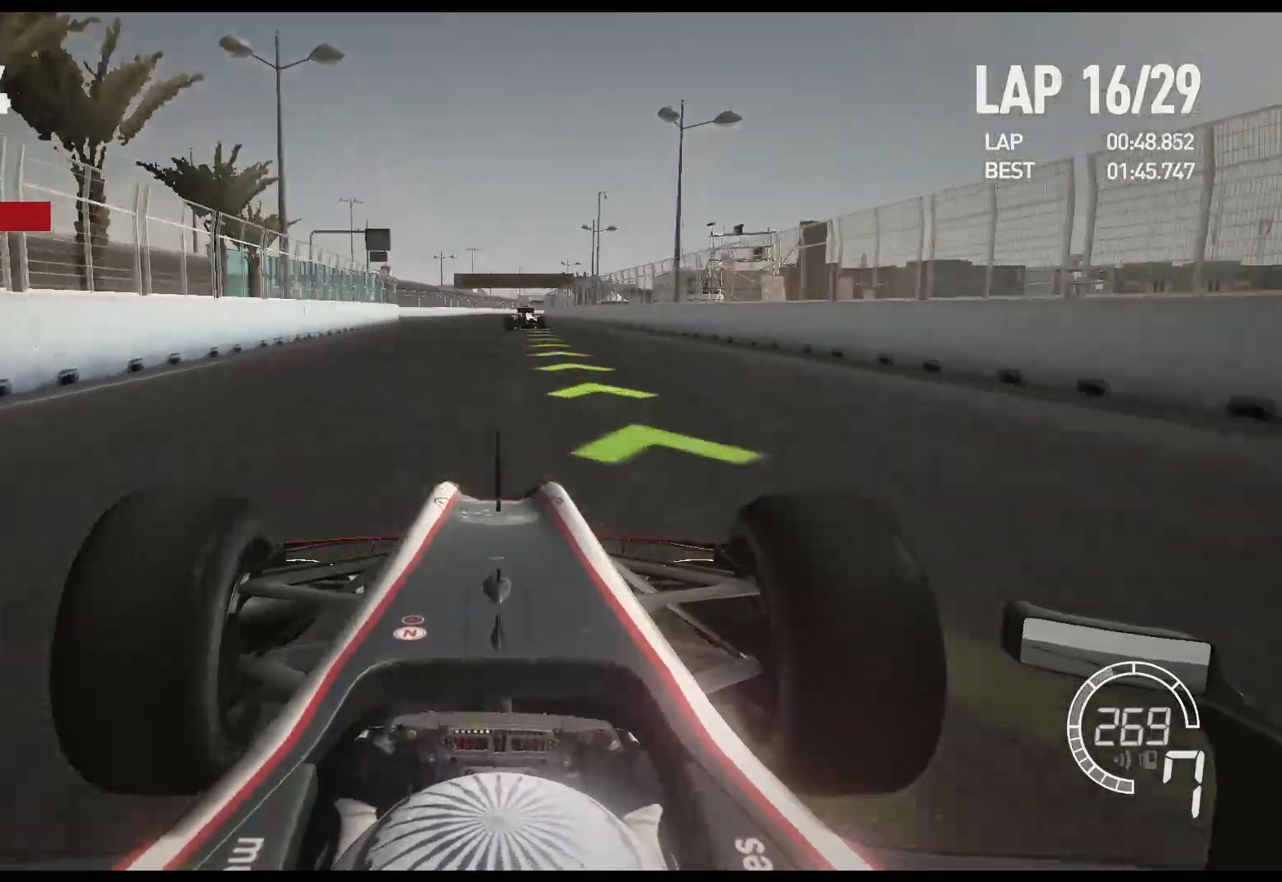
Gameplay with a controller (Xbox layout); each line is a JSON object with the inputs held at the frame after it. "events" lists button and stick changes between this image and that frame as [ms after this image, input, new state], when the widget could be followed in between.
{"buttons": ["R2"], "left_stick": "center", "right_stick": "center", "events": []}
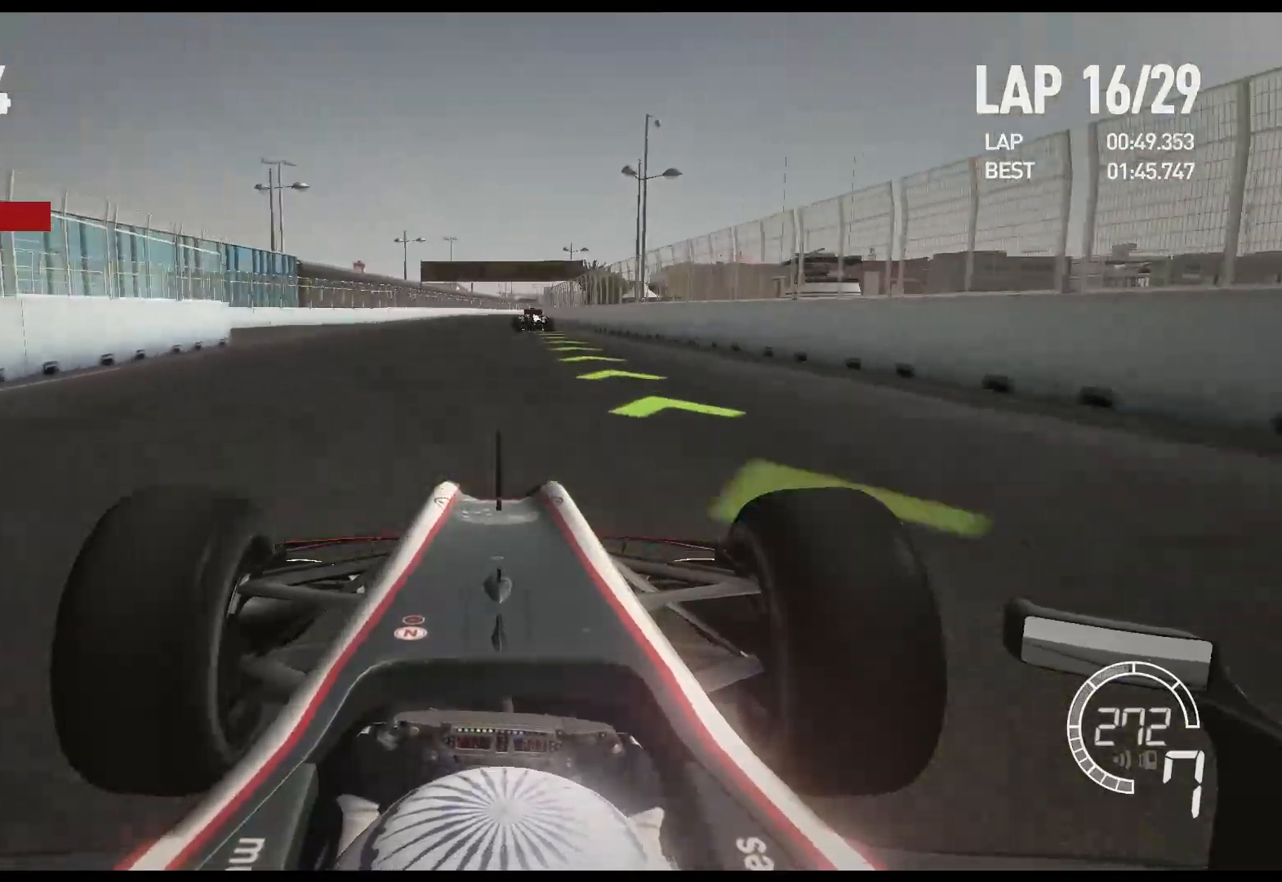
{"buttons": ["R2"], "left_stick": "center", "right_stick": "center", "events": []}
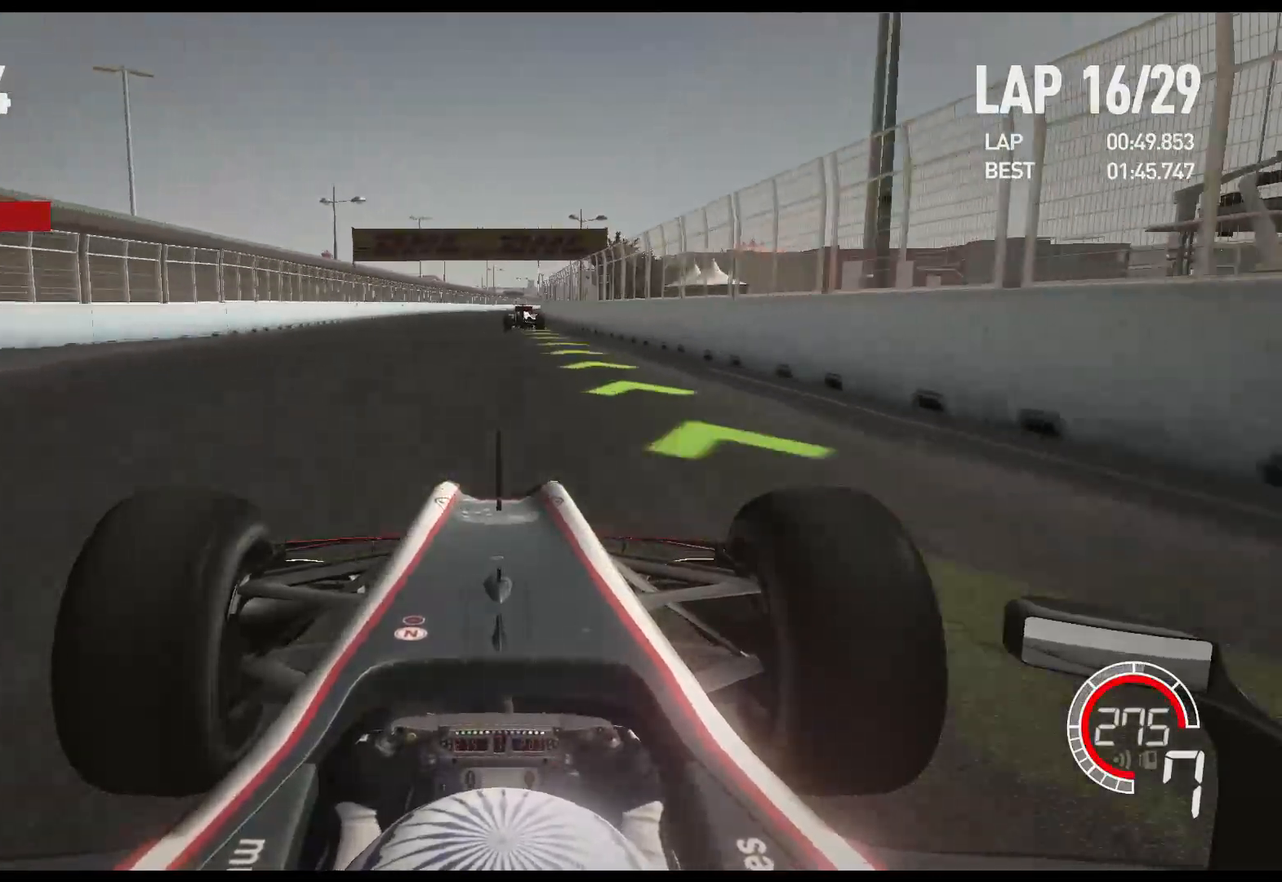
{"buttons": ["R2"], "left_stick": "center", "right_stick": "center", "events": []}
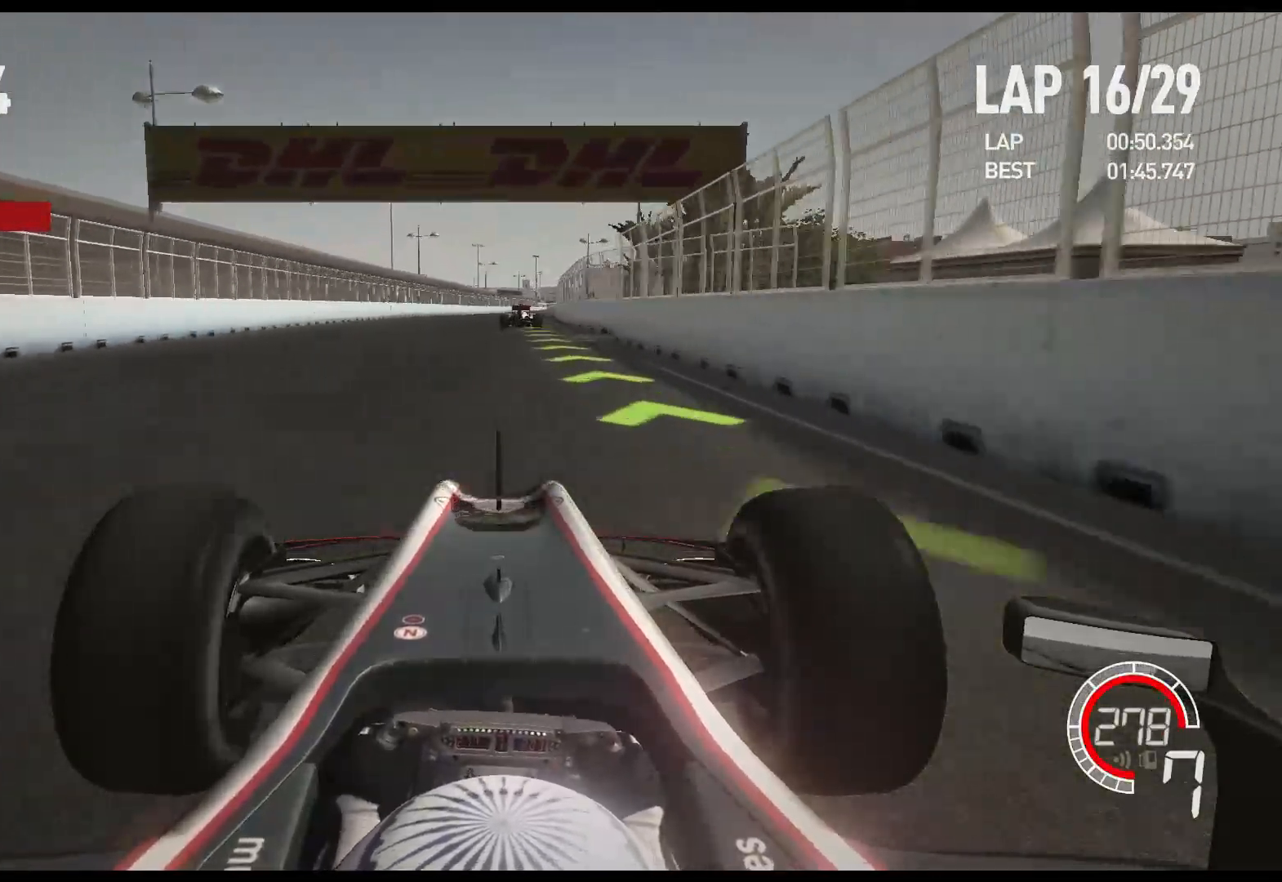
{"buttons": ["R2"], "left_stick": "center", "right_stick": "center", "events": []}
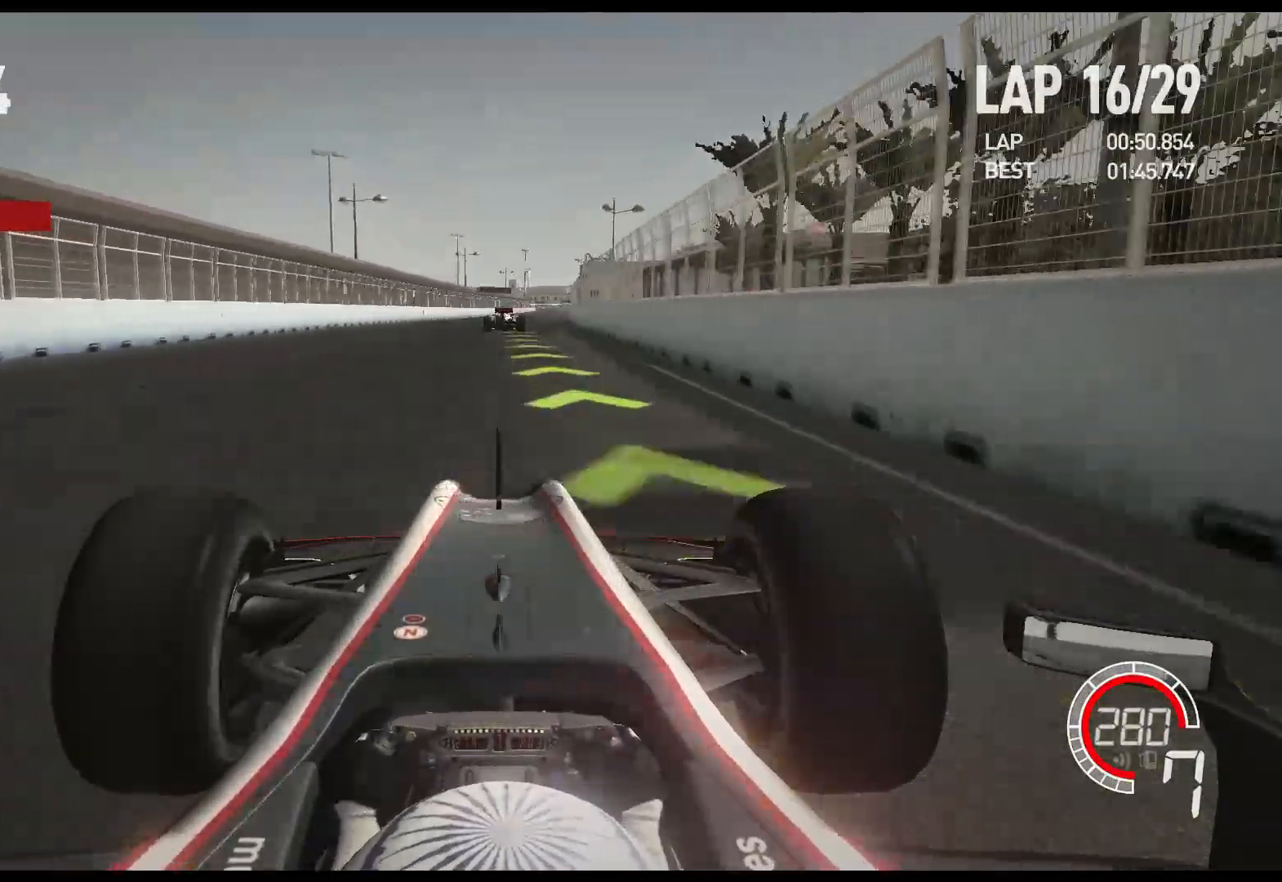
{"buttons": ["R2"], "left_stick": "center", "right_stick": "center", "events": []}
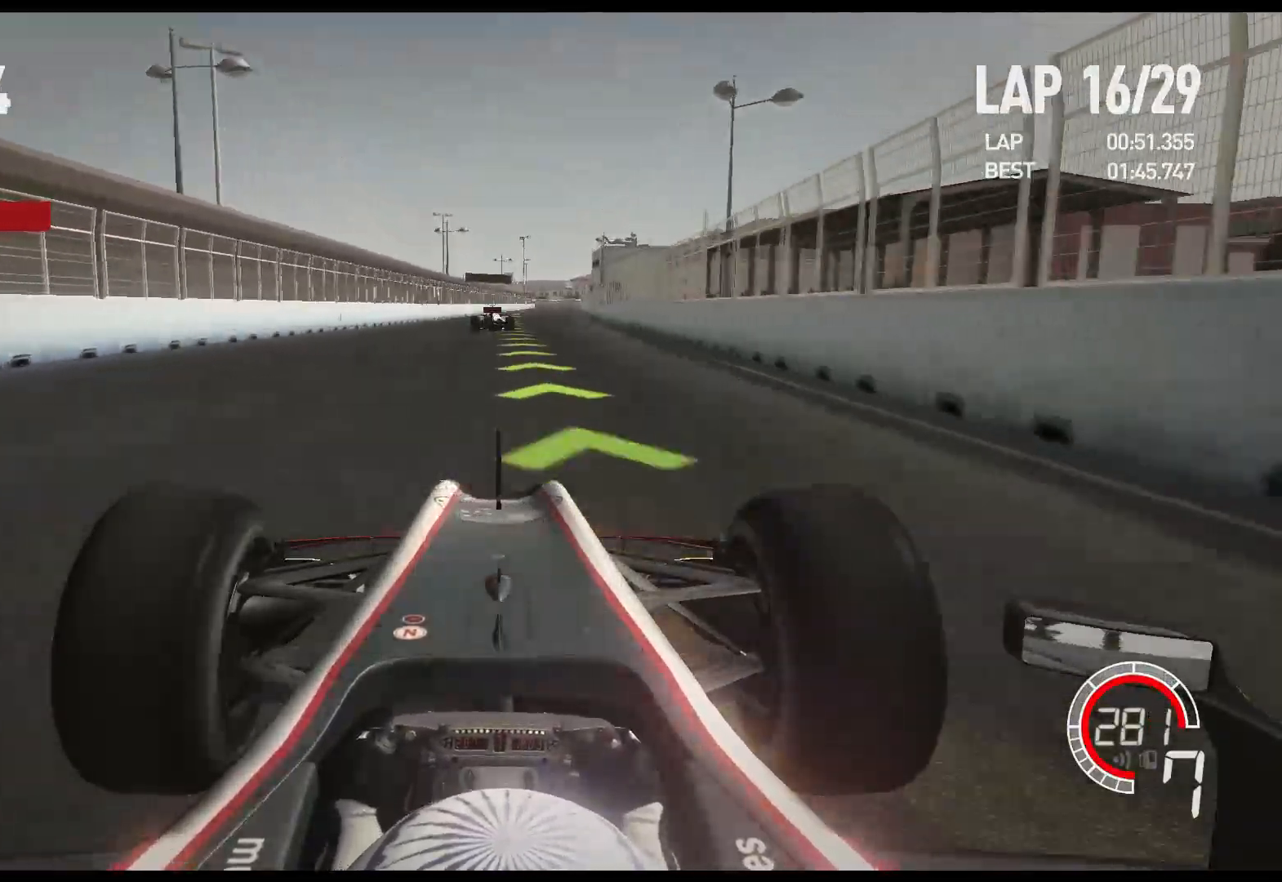
{"buttons": ["R2"], "left_stick": "center", "right_stick": "center", "events": []}
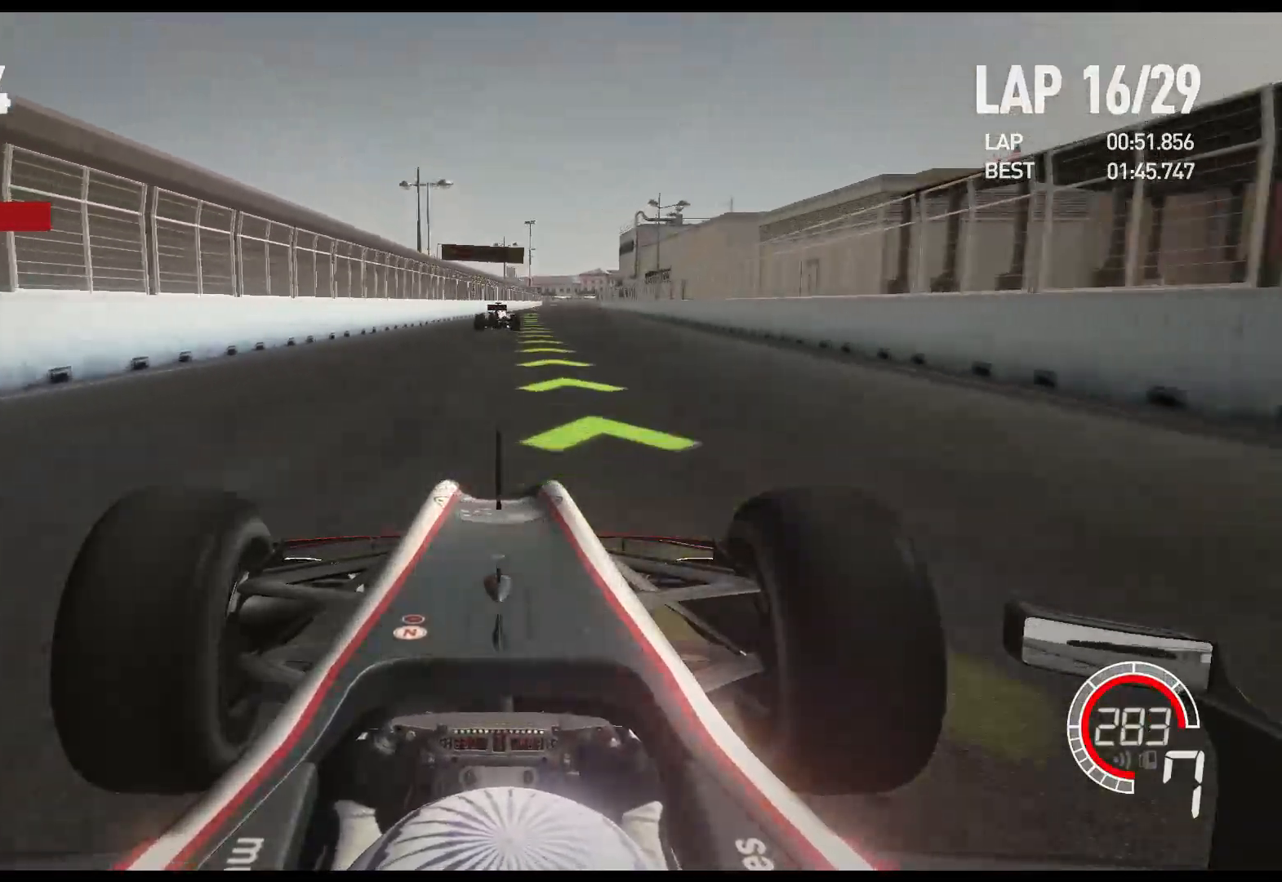
{"buttons": ["R2"], "left_stick": "center", "right_stick": "center", "events": []}
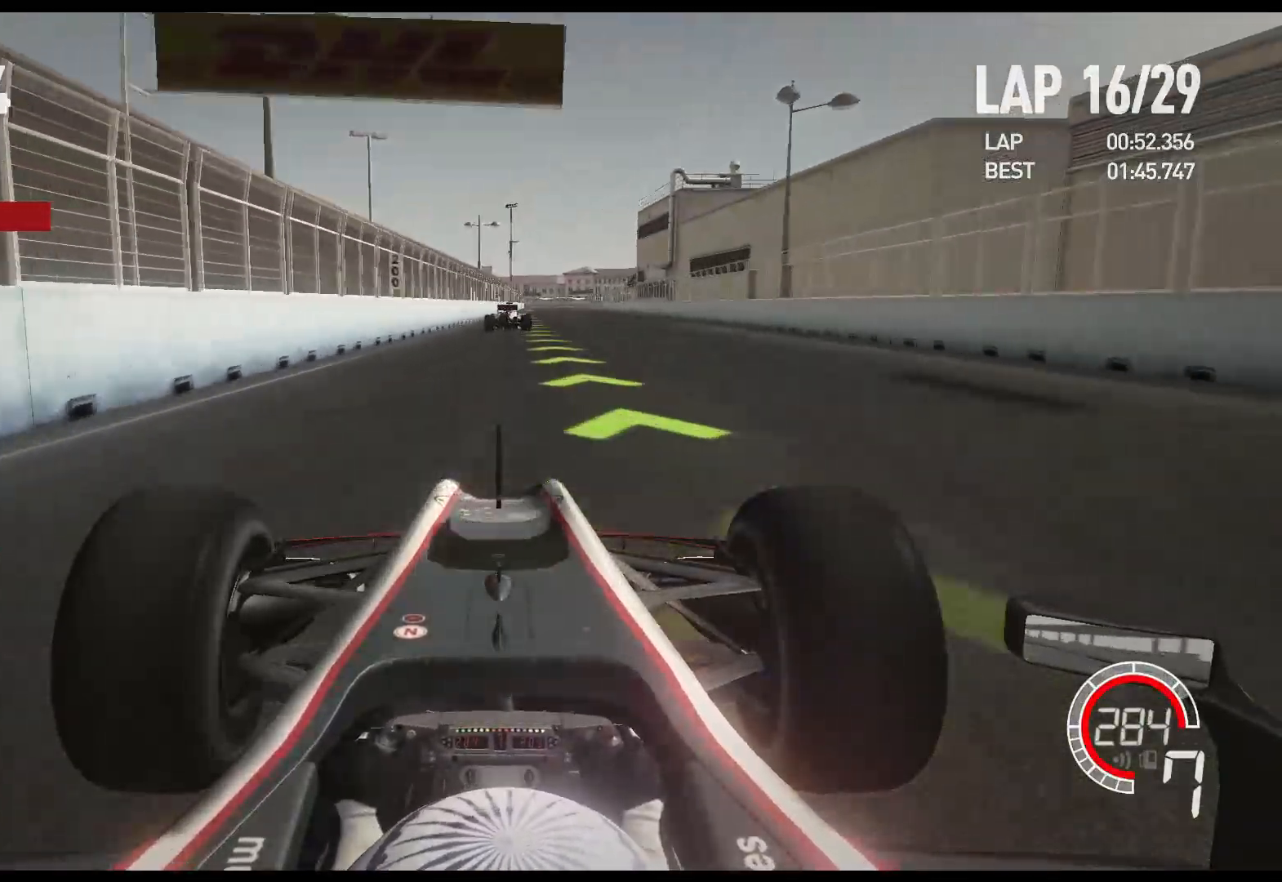
{"buttons": ["R2"], "left_stick": "center", "right_stick": "center", "events": []}
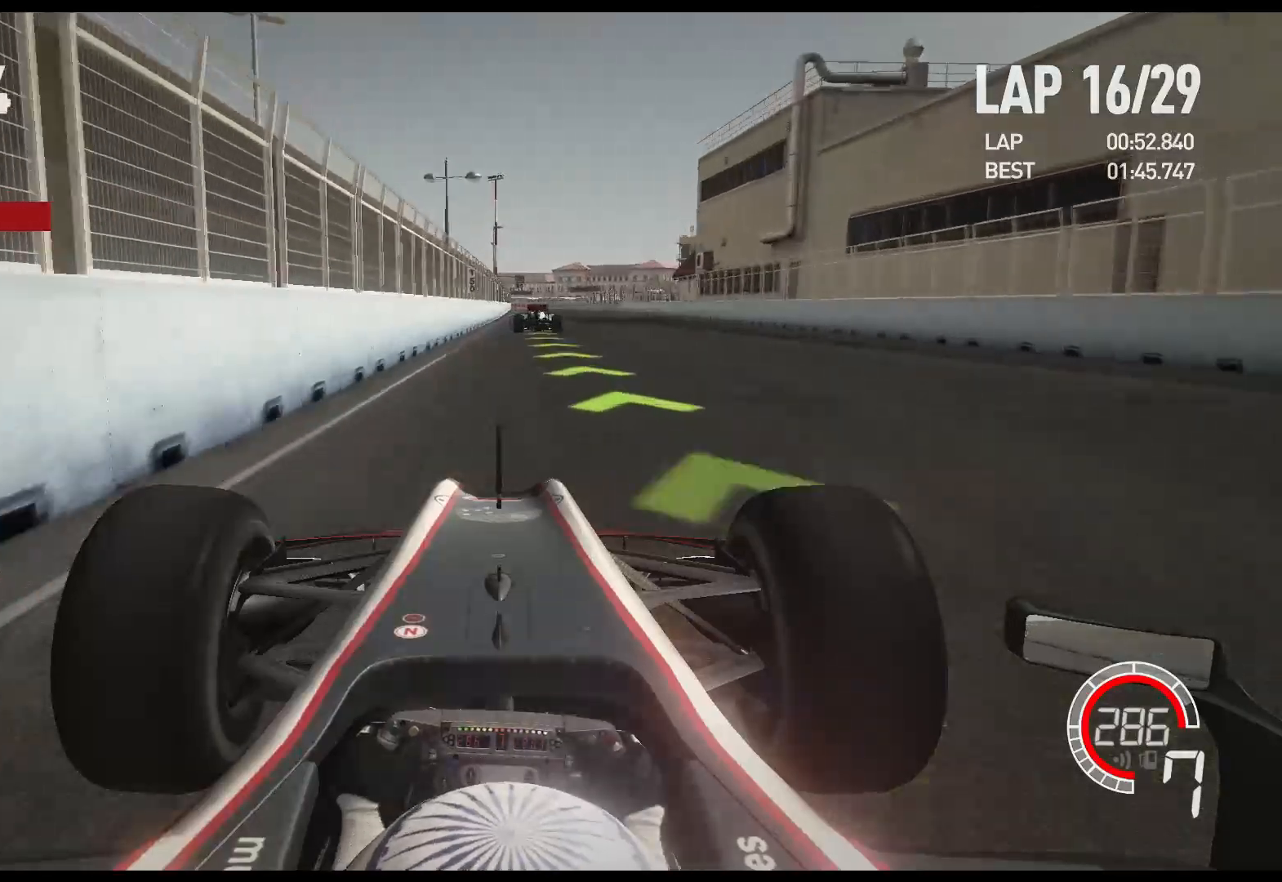
{"buttons": ["L2", "R2"], "left_stick": "center", "right_stick": "center", "events": [[500, "L2", "down"]]}
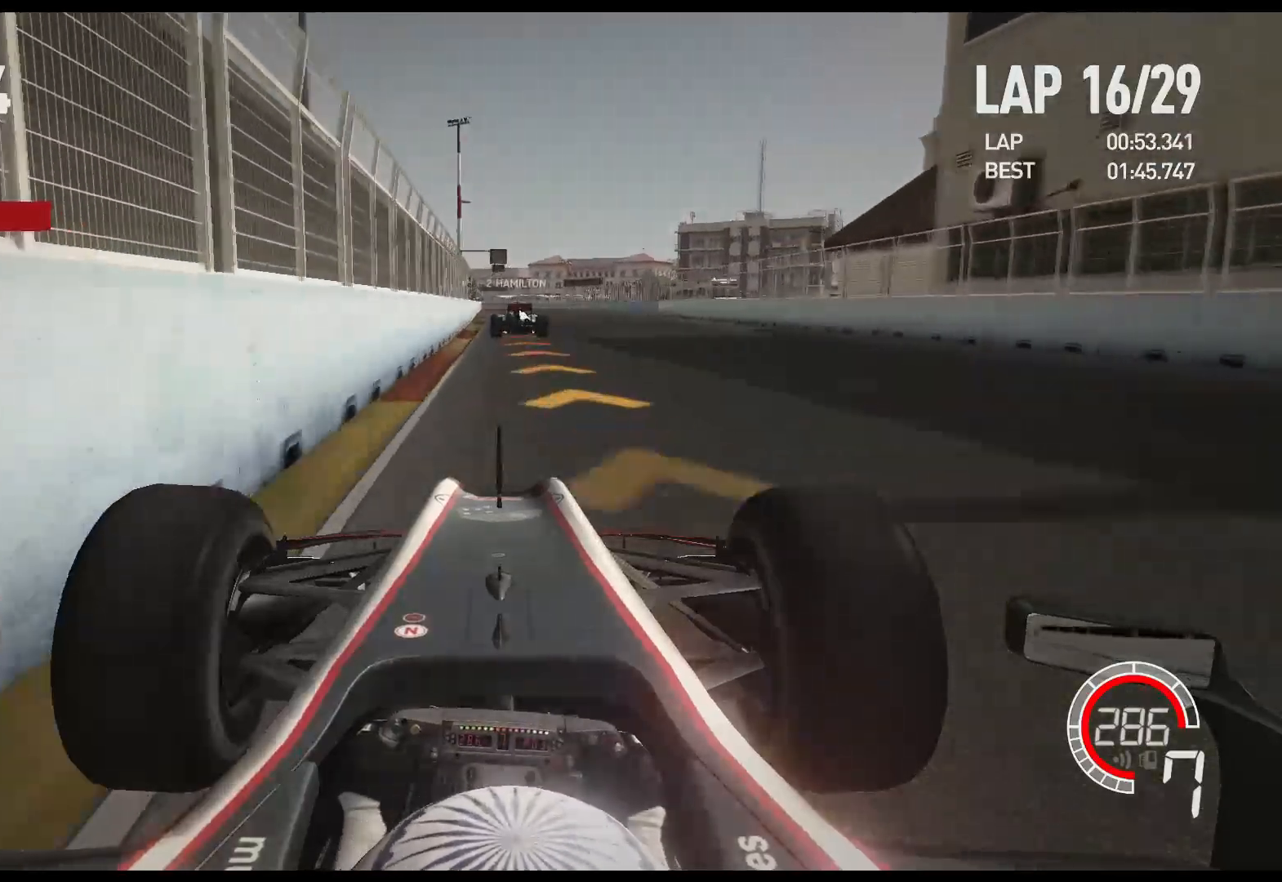
{"buttons": ["L2"], "left_stick": "center", "right_stick": "center", "events": [[83, "R2", "up"], [233, "X", "down"], [350, "X", "up"]]}
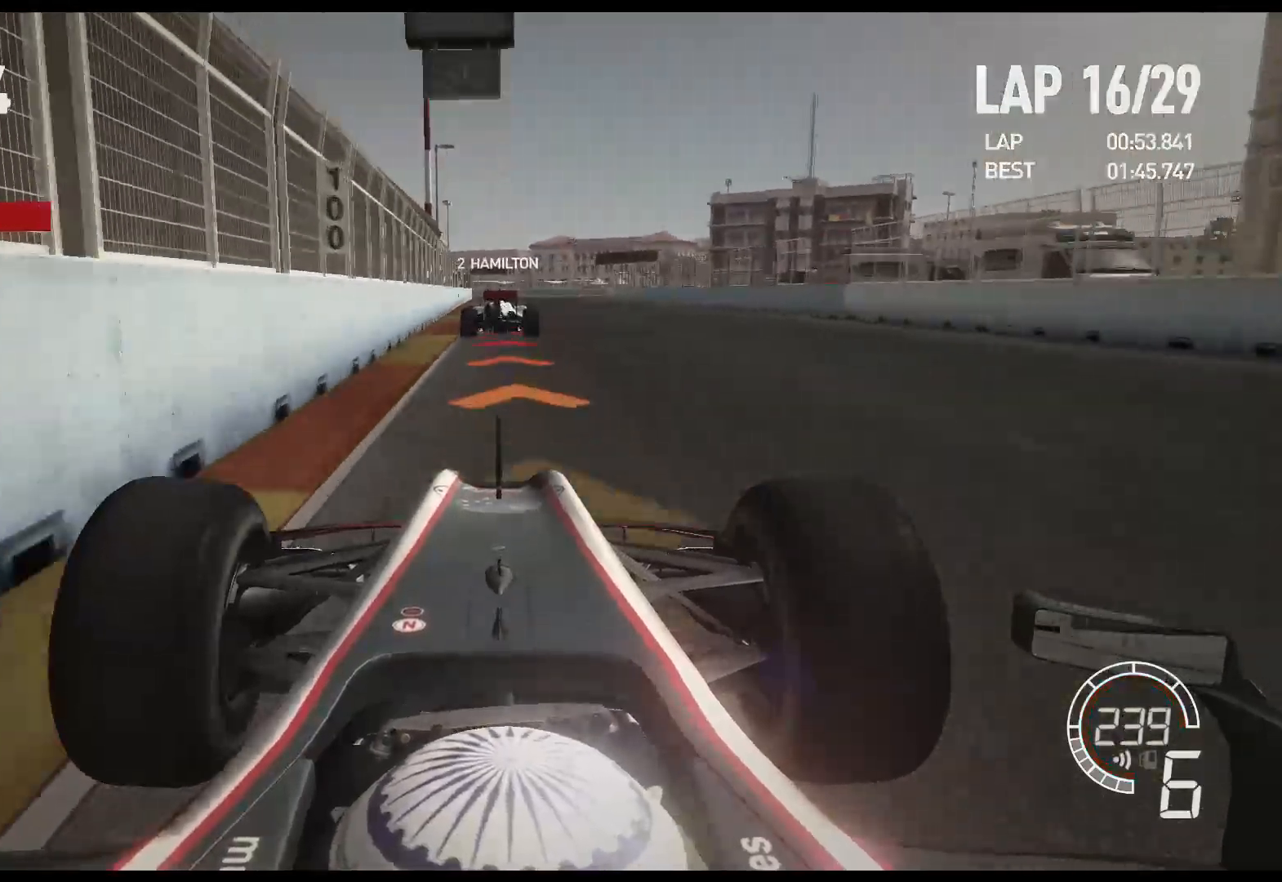
{"buttons": ["X", "L2"], "left_stick": "left", "right_stick": "center", "events": [[50, "X", "down"], [167, "X", "up"], [483, "X", "down"], [483, "left_stick", "left"]]}
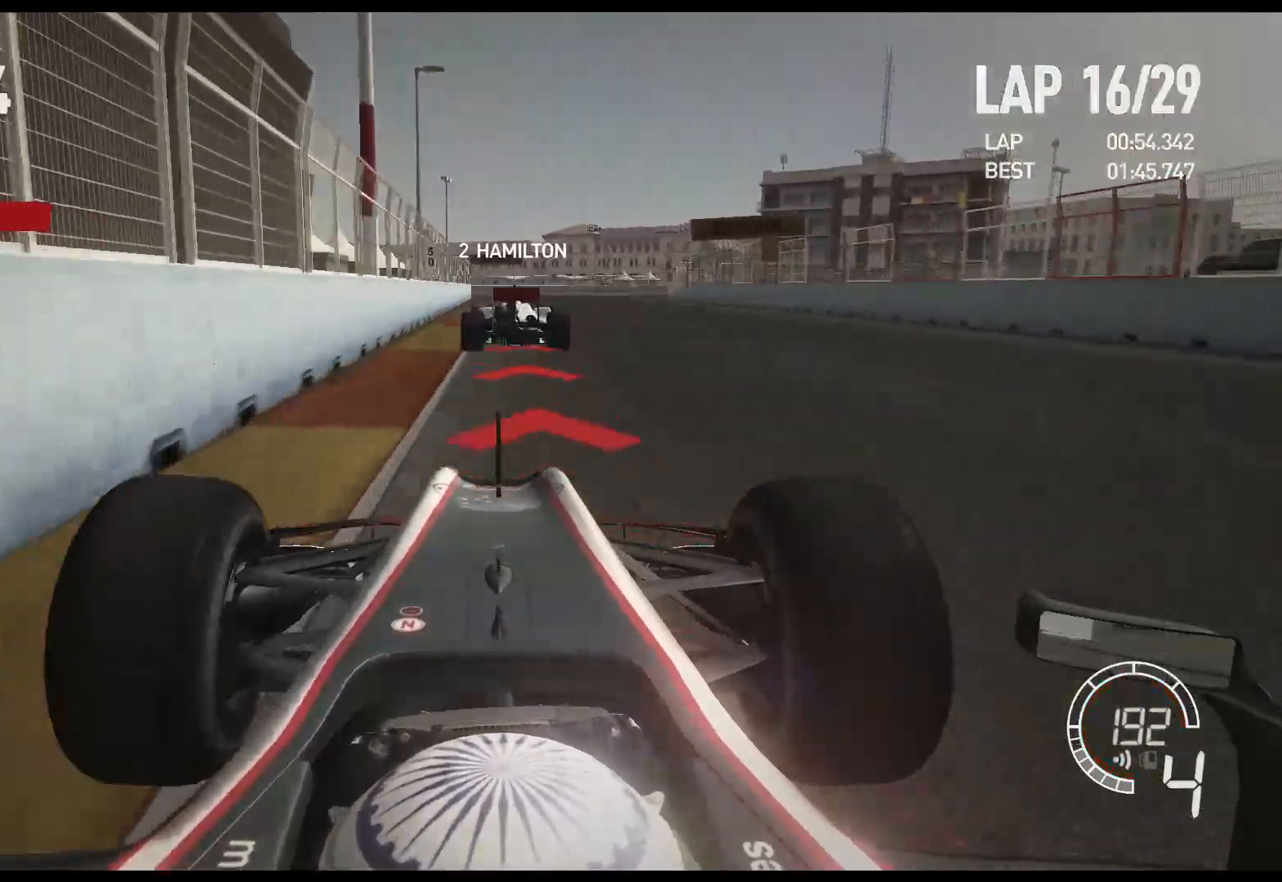
{"buttons": ["L2"], "left_stick": "center", "right_stick": "center", "events": [[117, "X", "up"], [150, "left_stick", "center"], [400, "X", "down"], [500, "X", "up"]]}
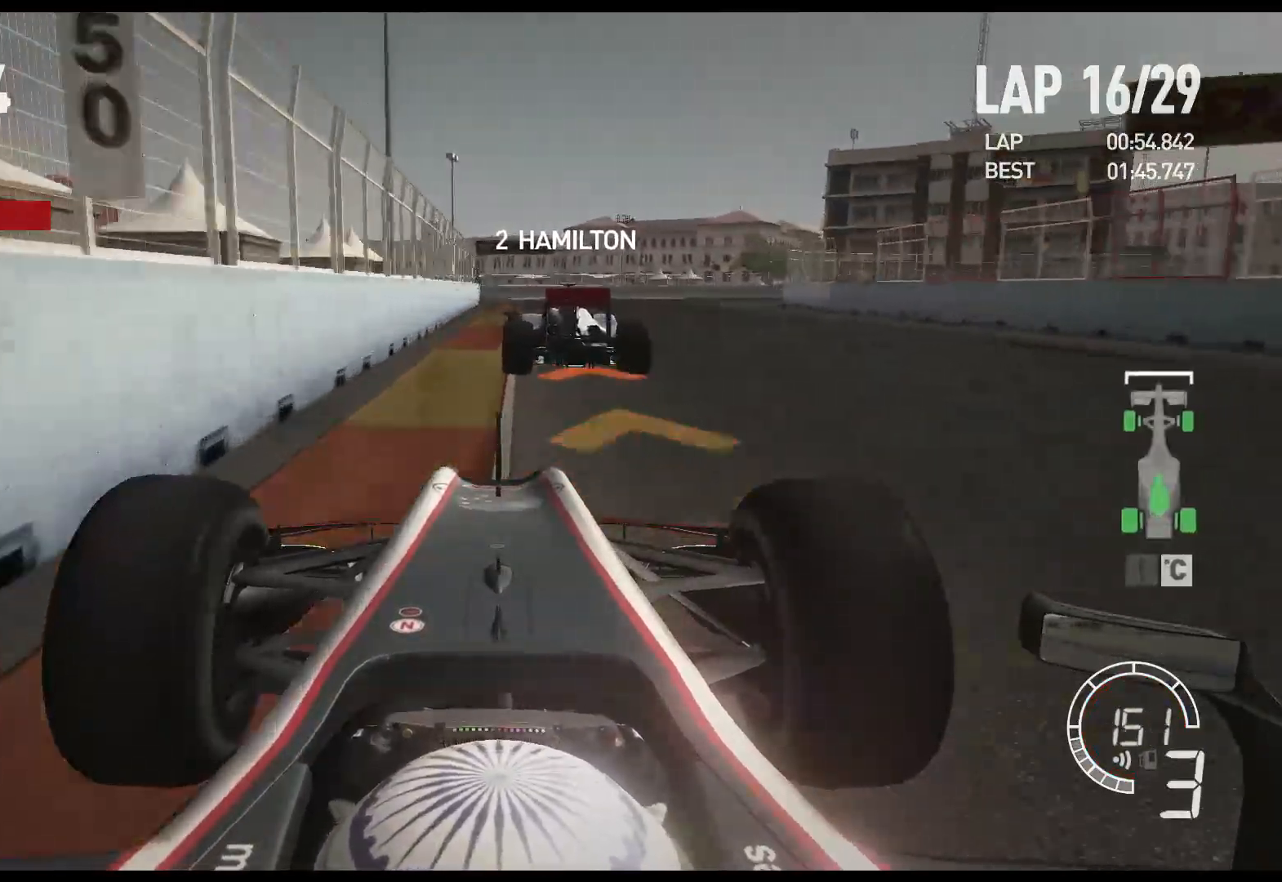
{"buttons": ["L2"], "left_stick": "center", "right_stick": "center", "events": [[50, "L2", "up"], [167, "L2", "down"]]}
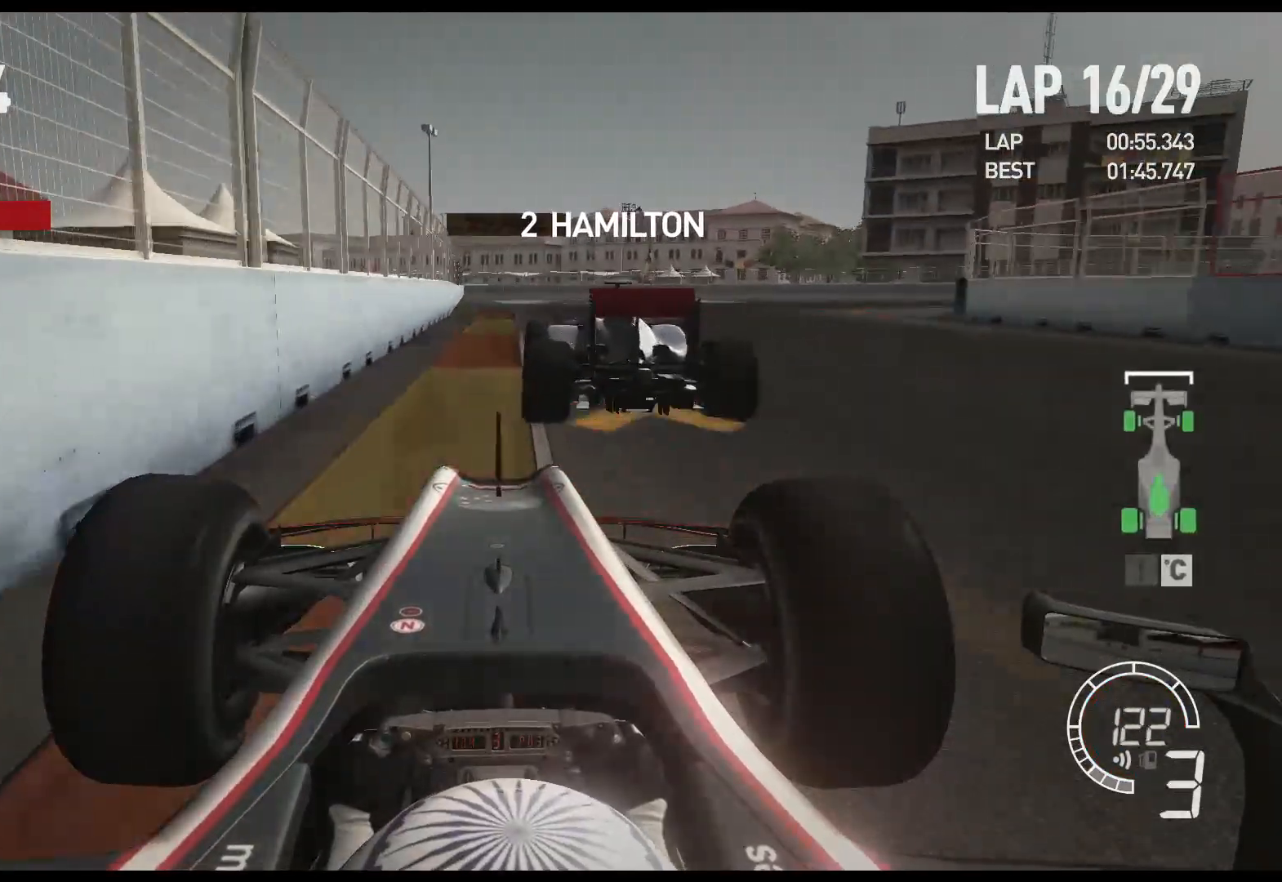
{"buttons": [], "left_stick": "right", "right_stick": "center", "events": [[17, "X", "down"], [150, "X", "up"], [150, "left_stick", "right"], [500, "L2", "up"]]}
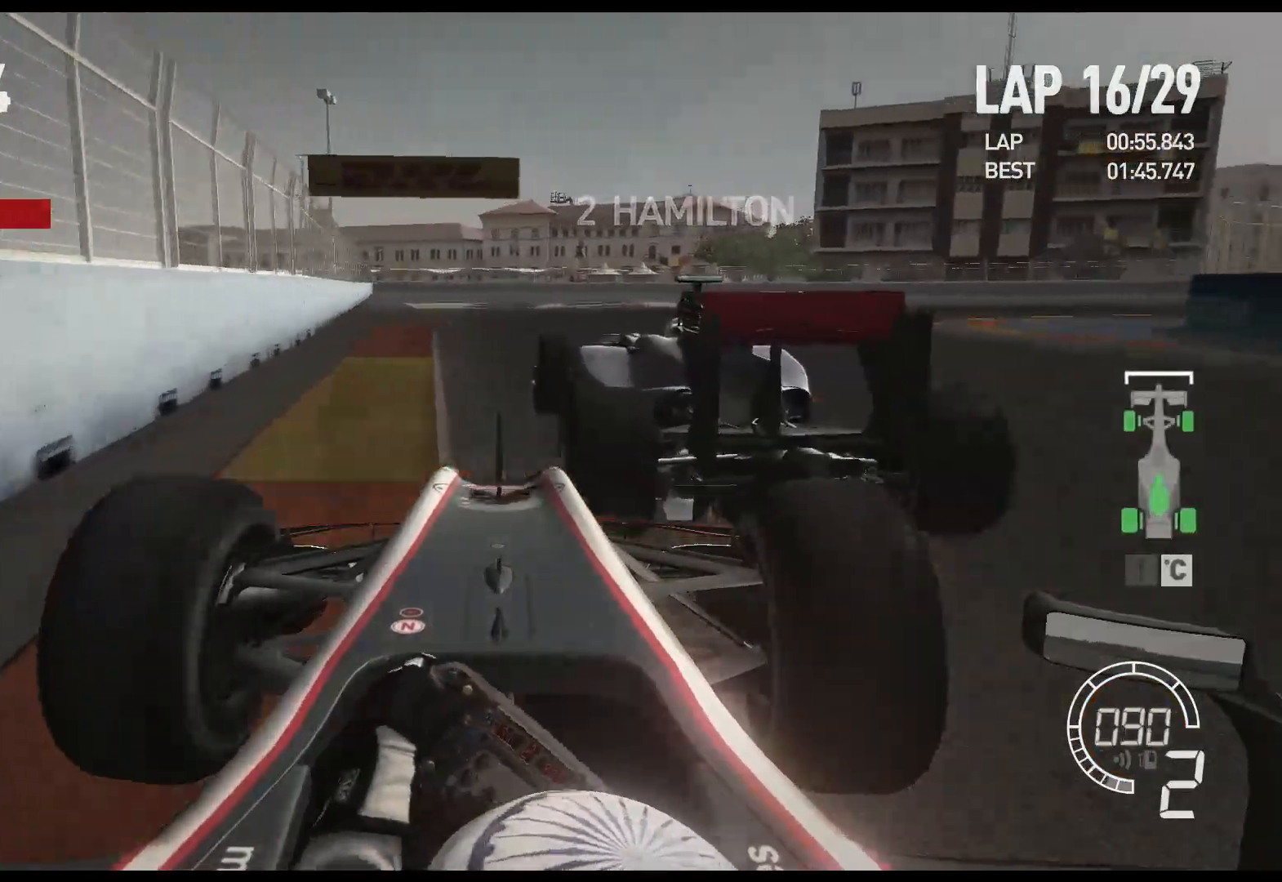
{"buttons": ["R2"], "left_stick": "right", "right_stick": "center", "events": [[150, "X", "down"], [283, "X", "up"], [400, "R2", "down"]]}
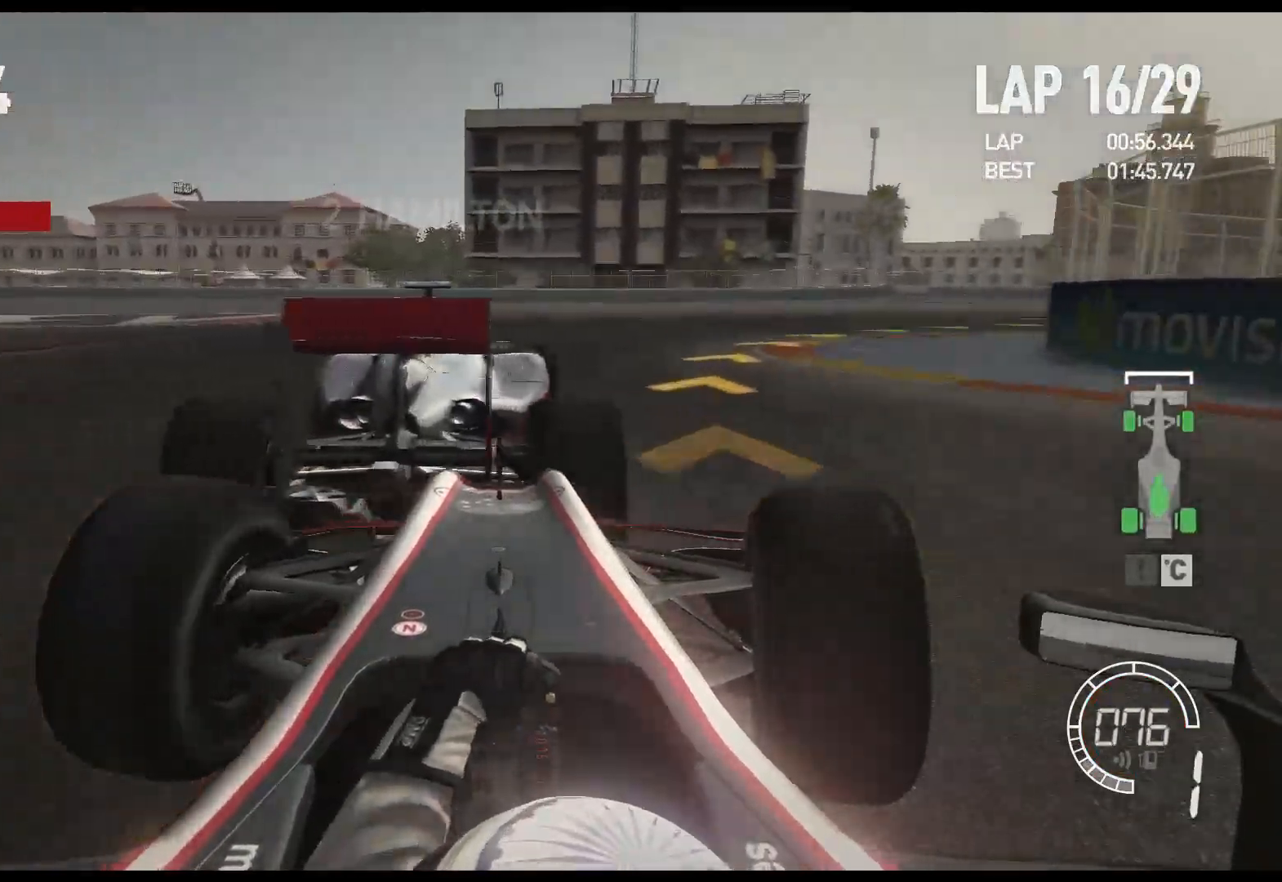
{"buttons": ["R2"], "left_stick": "right", "right_stick": "center", "events": []}
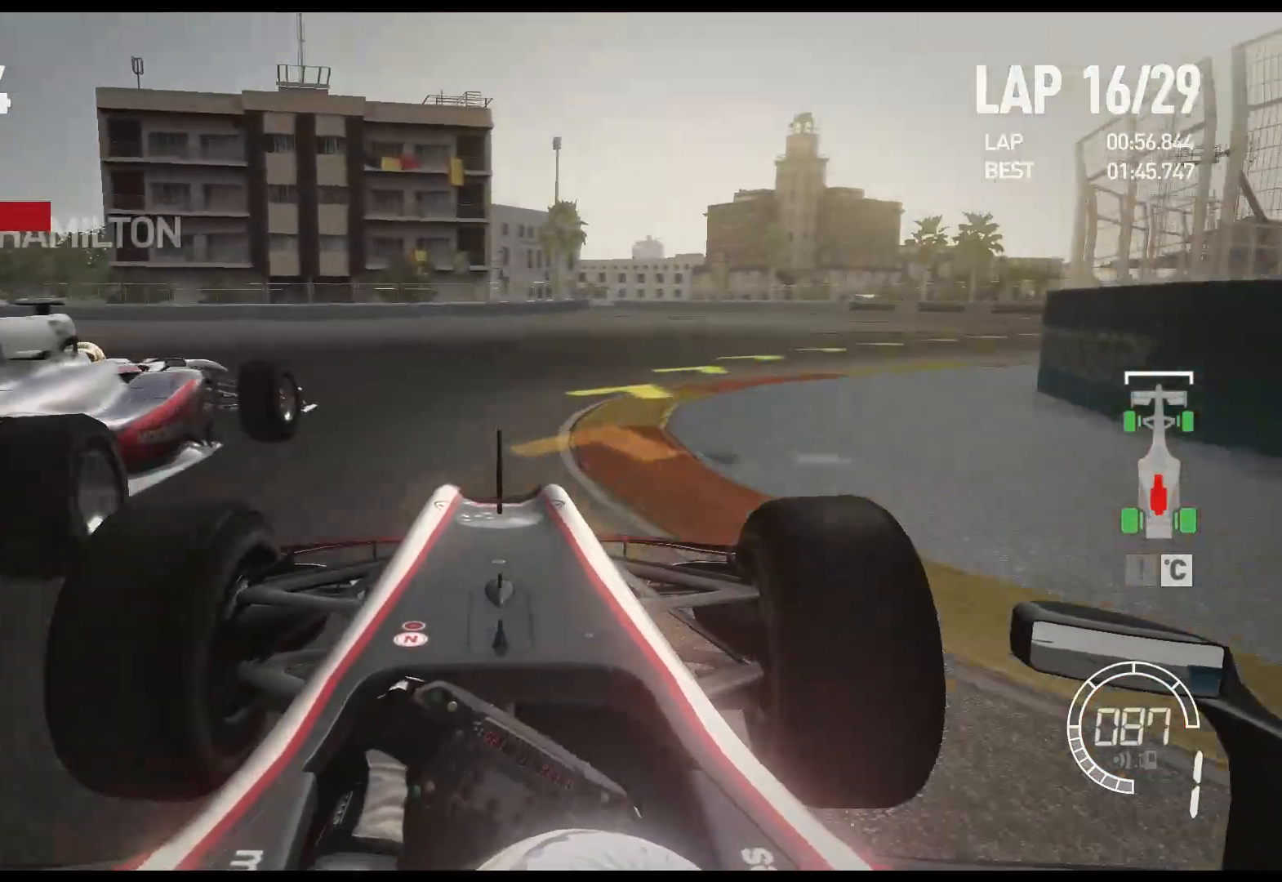
{"buttons": ["R2"], "left_stick": "right", "right_stick": "center", "events": [[350, "R2", "up"], [433, "R2", "down"]]}
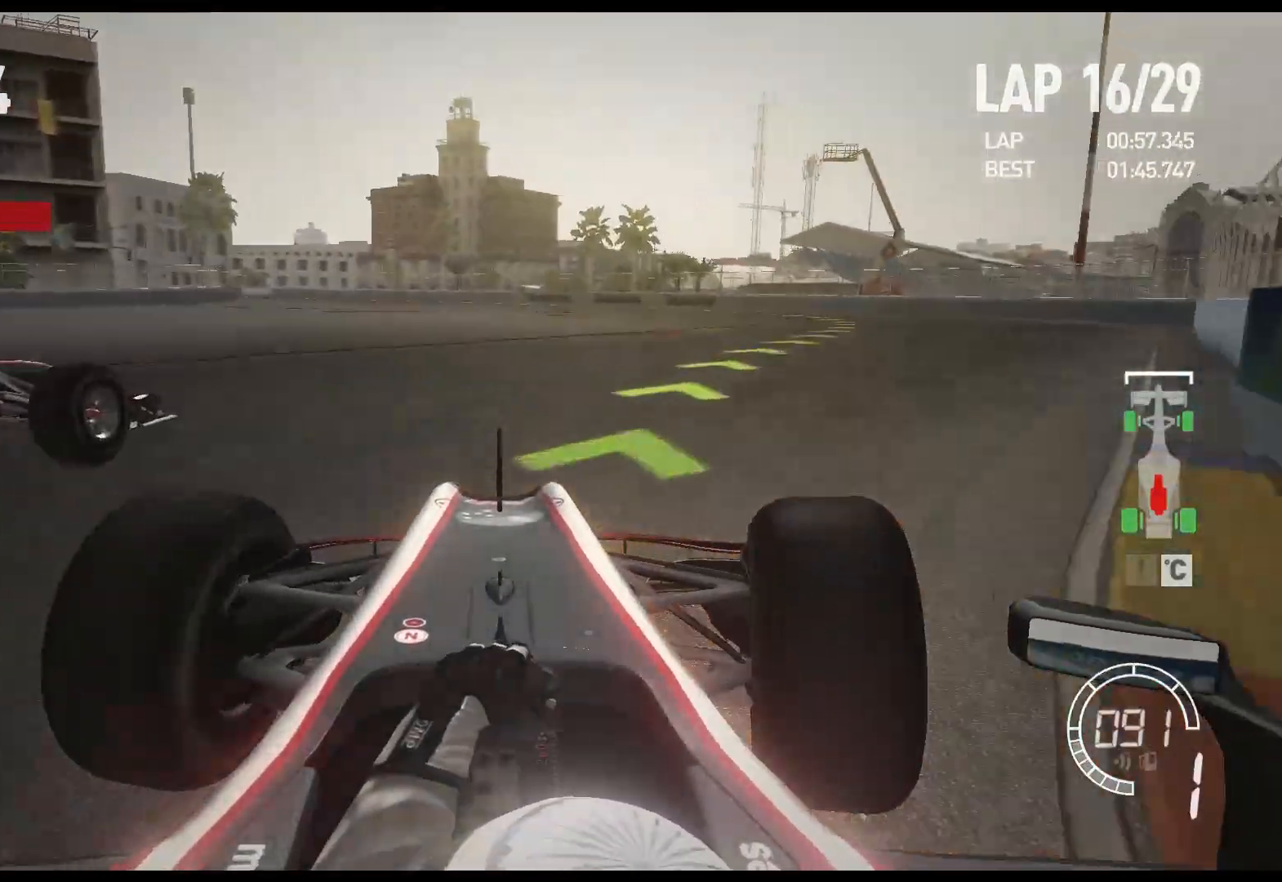
{"buttons": ["R2"], "left_stick": "right", "right_stick": "center", "events": []}
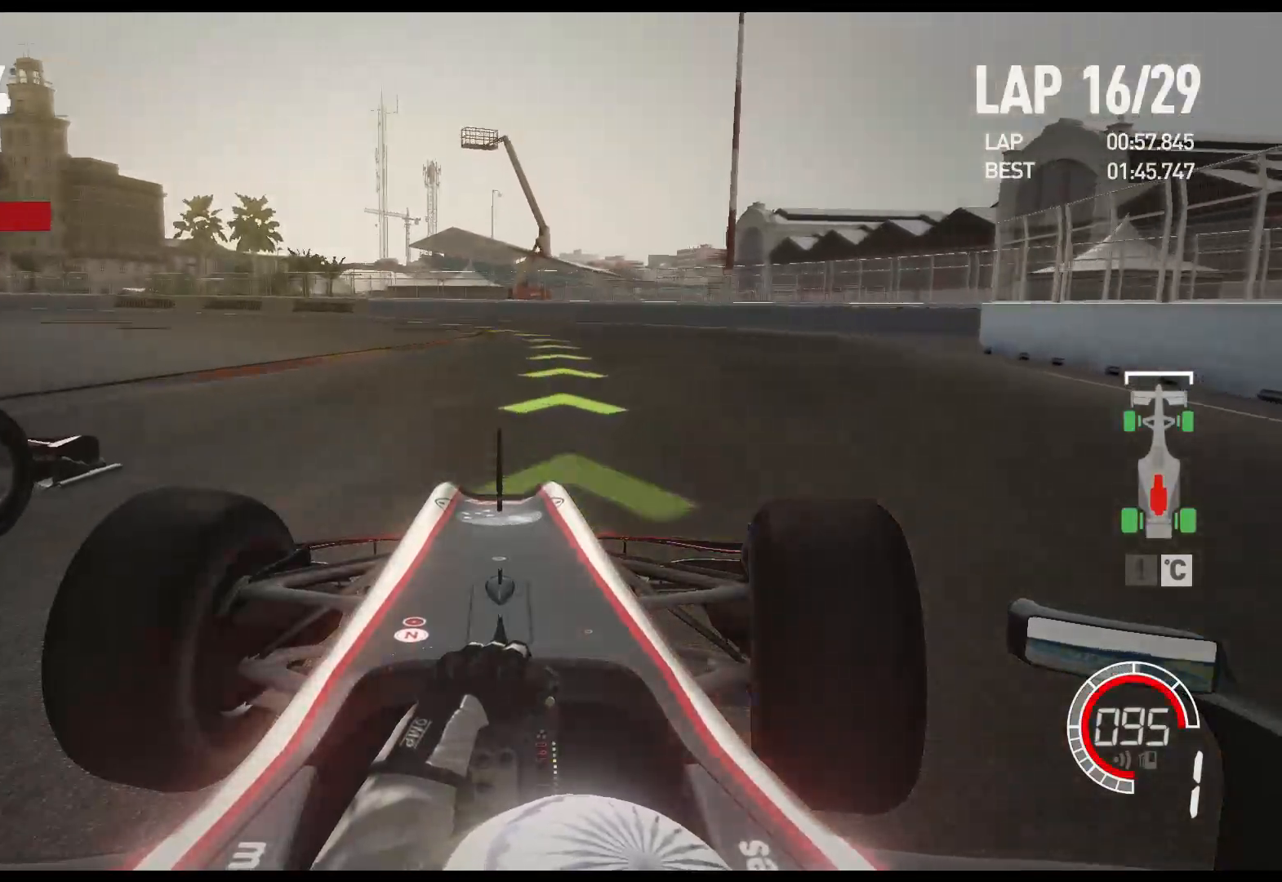
{"buttons": [], "left_stick": "left", "right_stick": "center", "events": [[233, "A", "down"], [350, "A", "up"], [350, "left_stick", "center"], [417, "left_stick", "left"], [483, "R2", "up"]]}
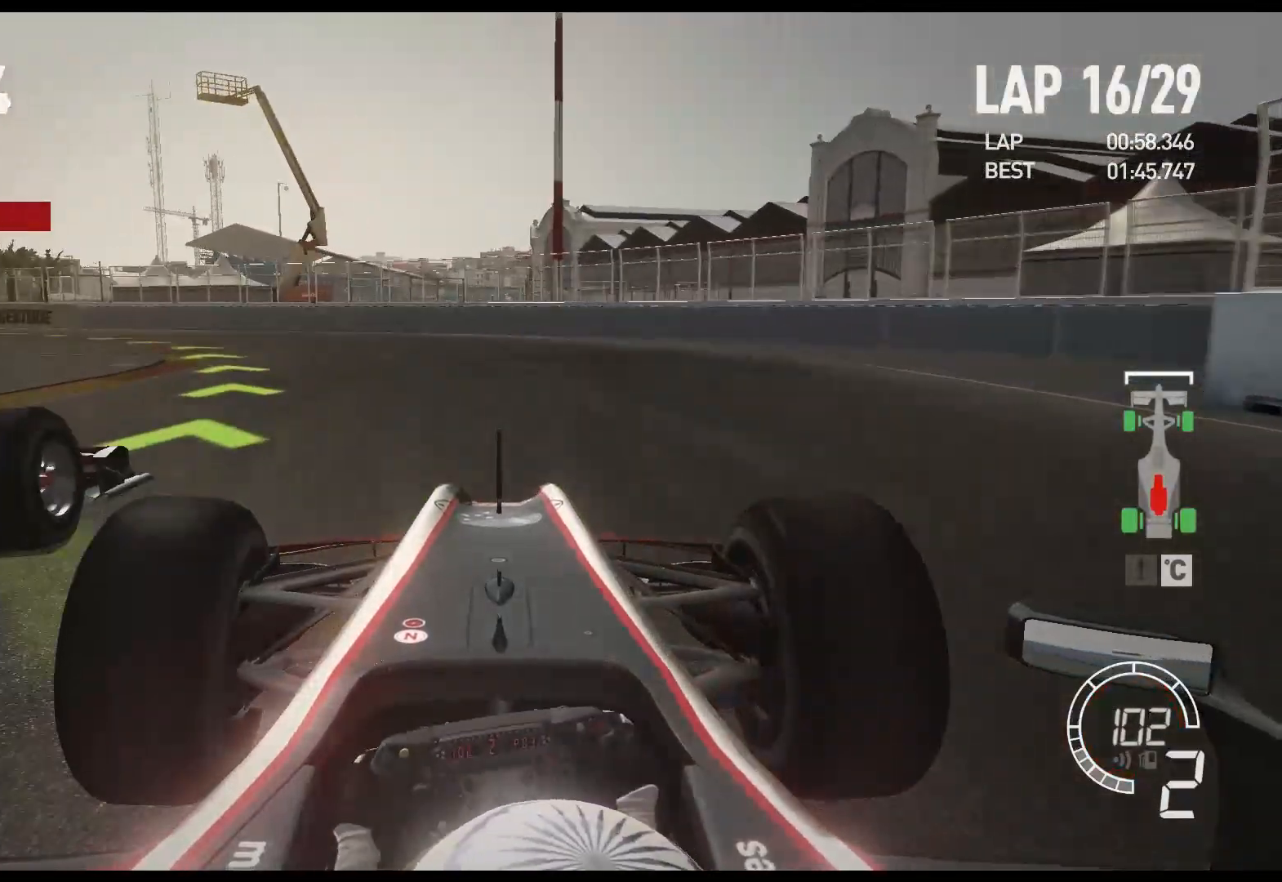
{"buttons": ["R2"], "left_stick": "left", "right_stick": "center", "events": [[283, "R2", "down"]]}
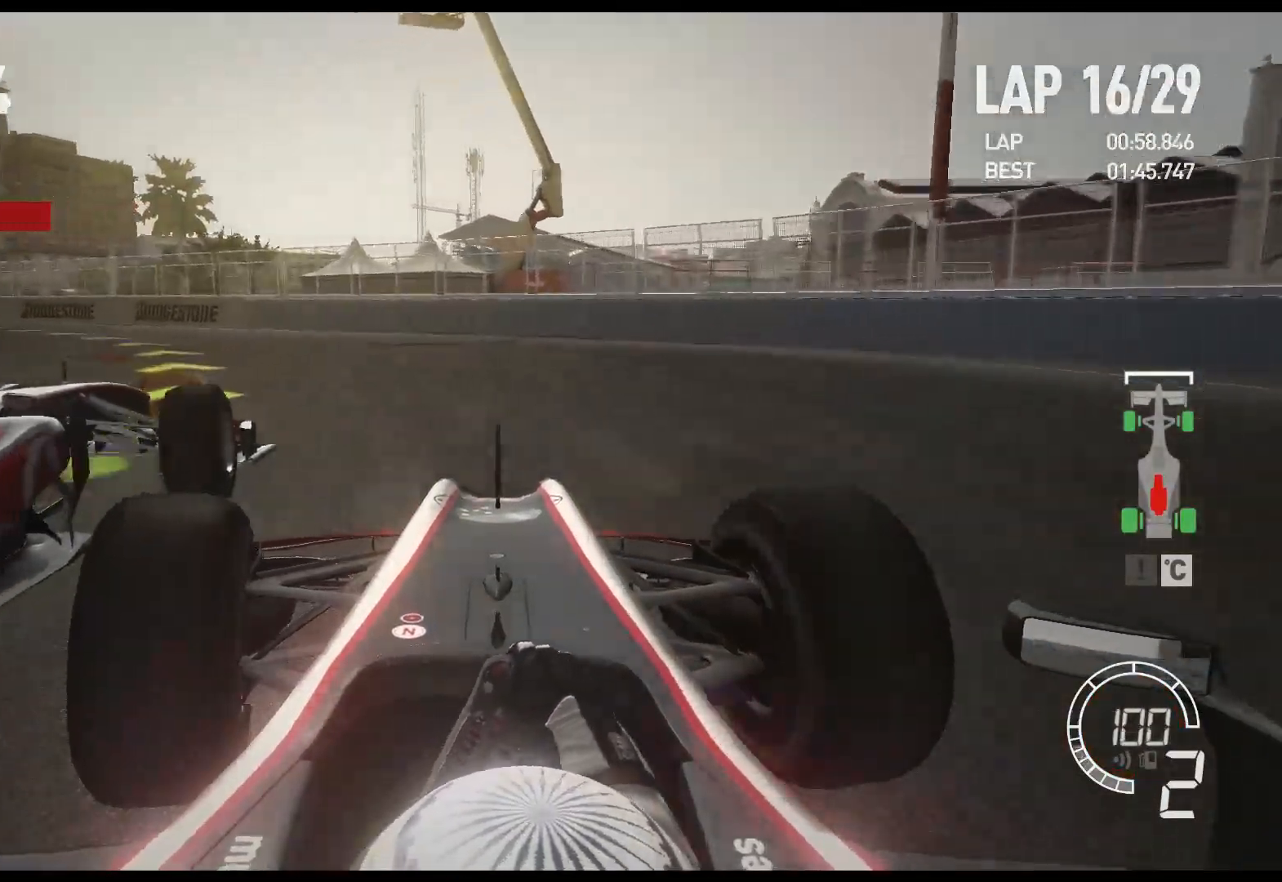
{"buttons": ["R2"], "left_stick": "left", "right_stick": "center", "events": [[117, "R2", "up"], [350, "R2", "down"]]}
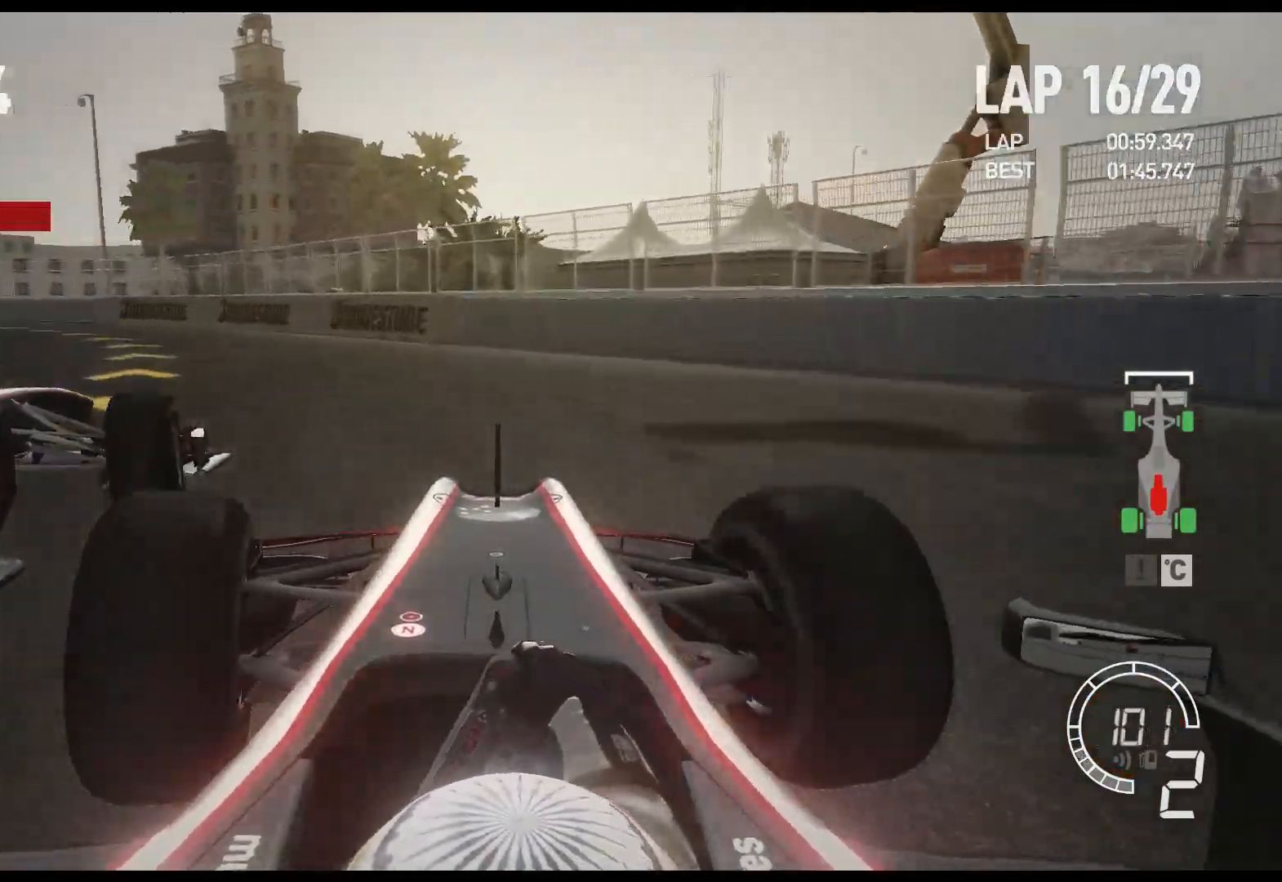
{"buttons": ["R2"], "left_stick": "left", "right_stick": "center", "events": []}
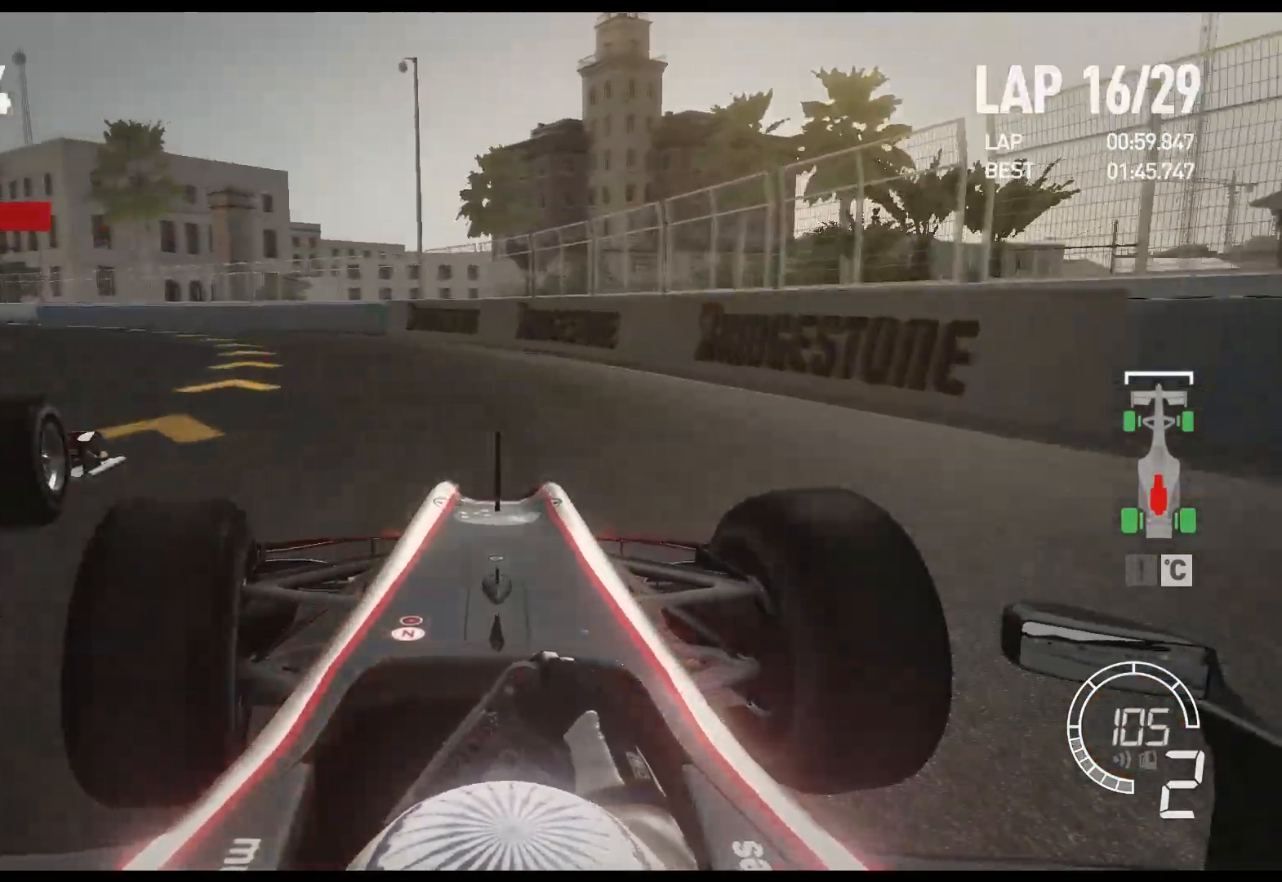
{"buttons": ["R2"], "left_stick": "left", "right_stick": "center", "events": []}
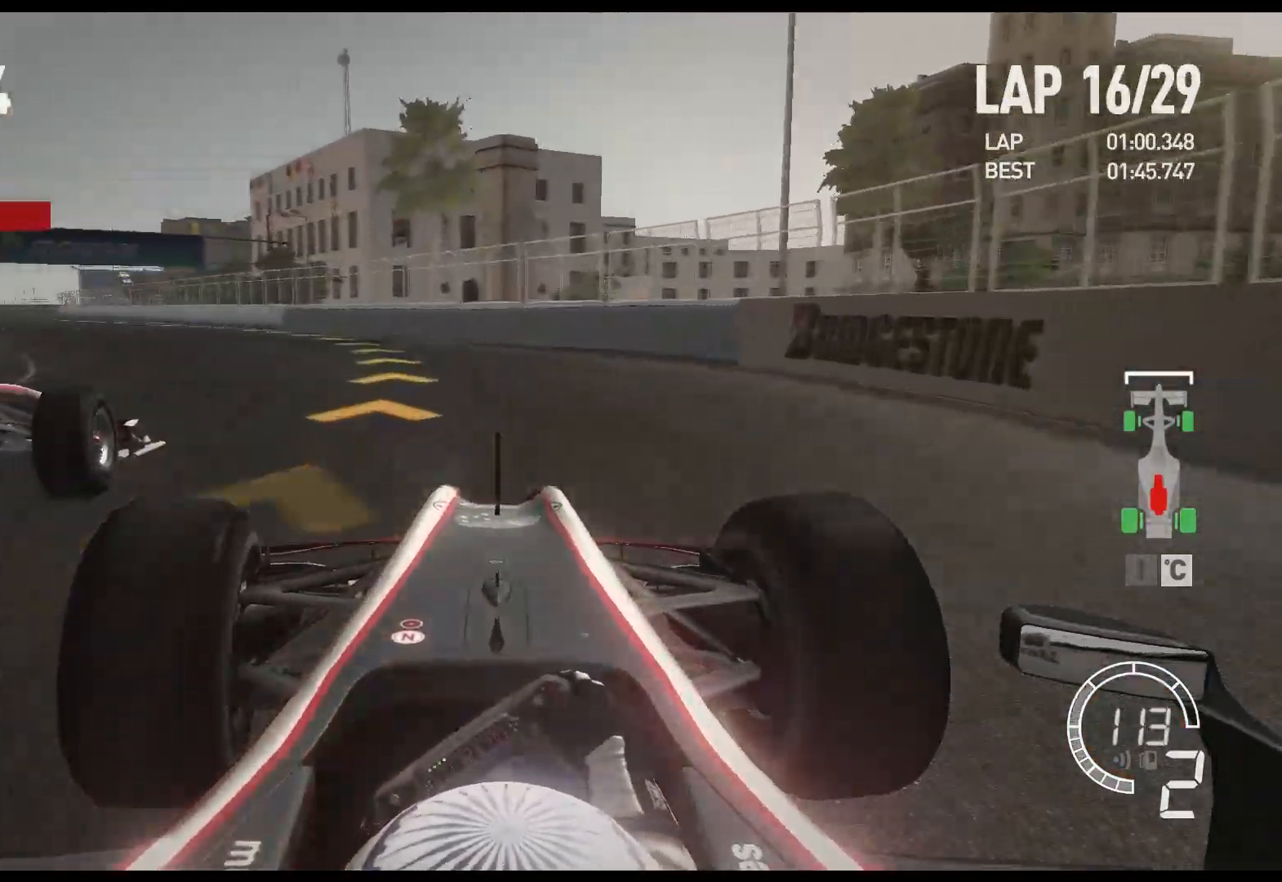
{"buttons": ["R2"], "left_stick": "left", "right_stick": "center", "events": [[267, "A", "down"], [383, "A", "up"]]}
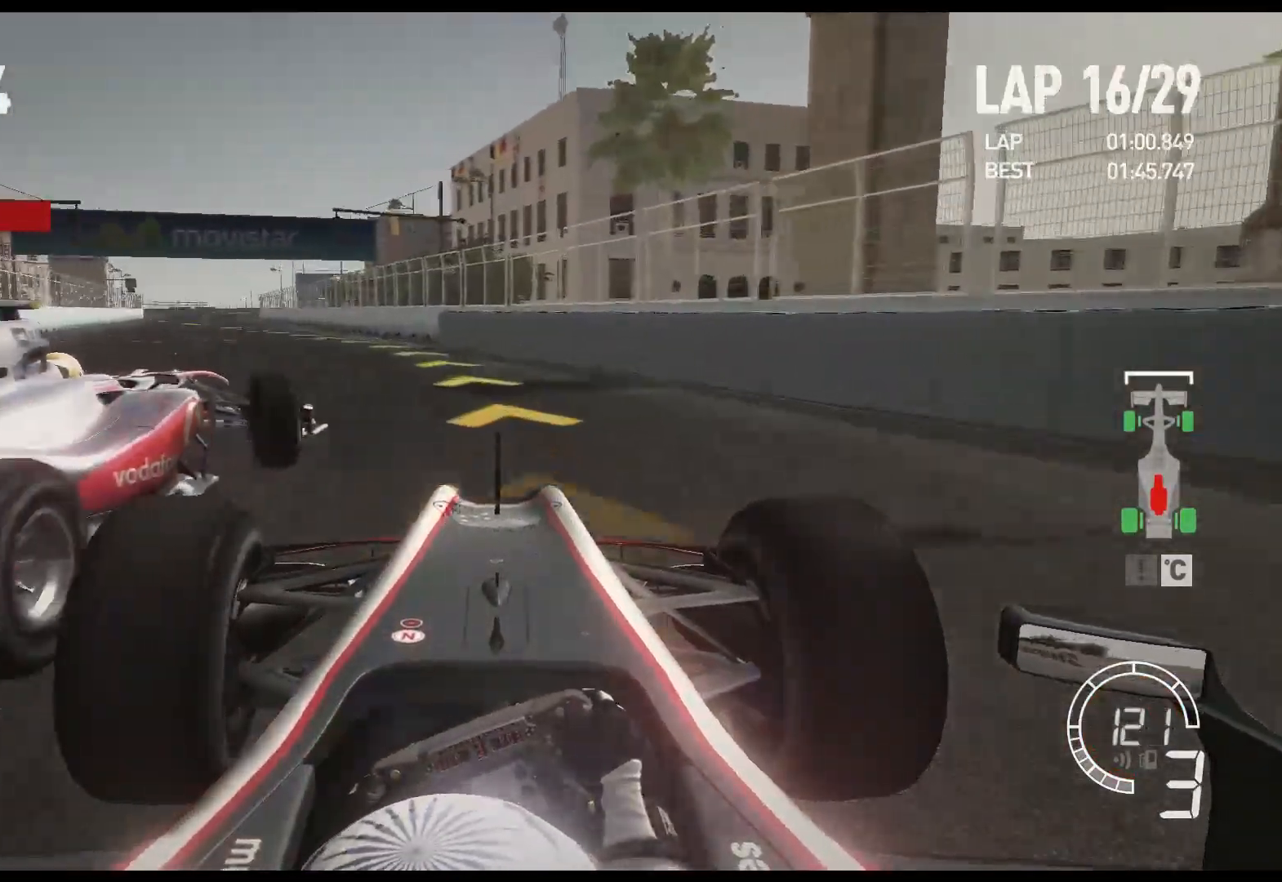
{"buttons": ["R2"], "left_stick": "left", "right_stick": "center", "events": []}
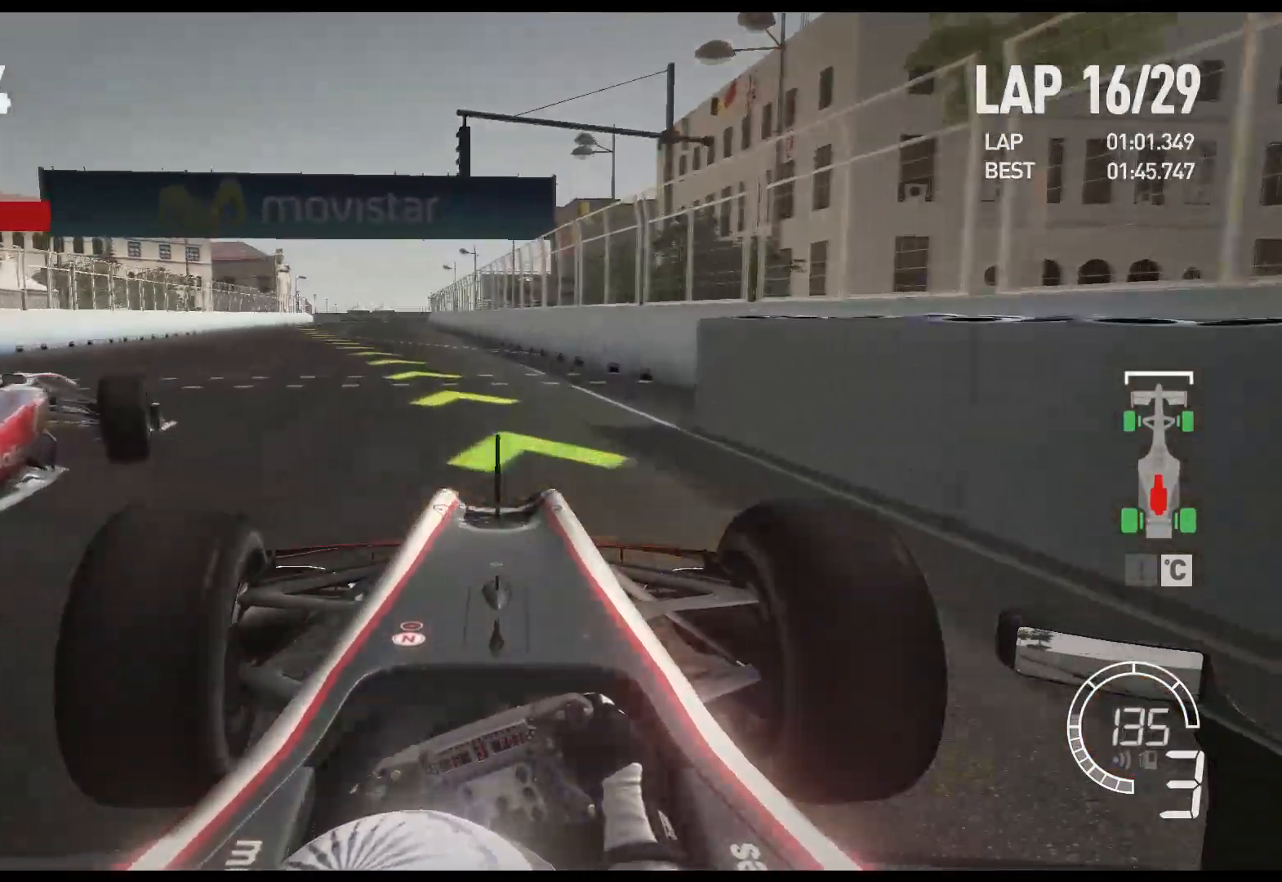
{"buttons": ["R2"], "left_stick": "left", "right_stick": "center", "events": []}
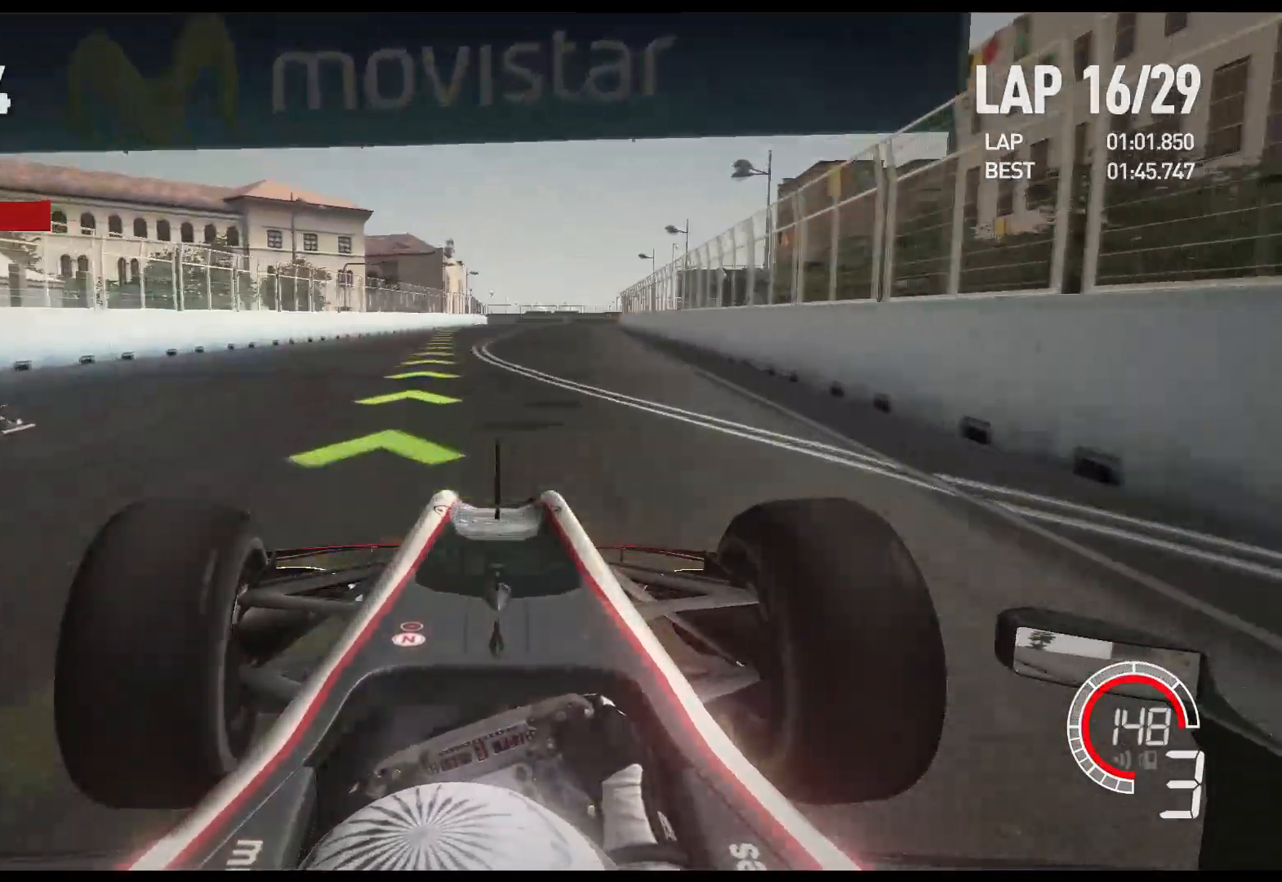
{"buttons": ["R2"], "left_stick": "center", "right_stick": "center", "events": [[67, "A", "down"], [150, "A", "up"], [167, "left_stick", "center"]]}
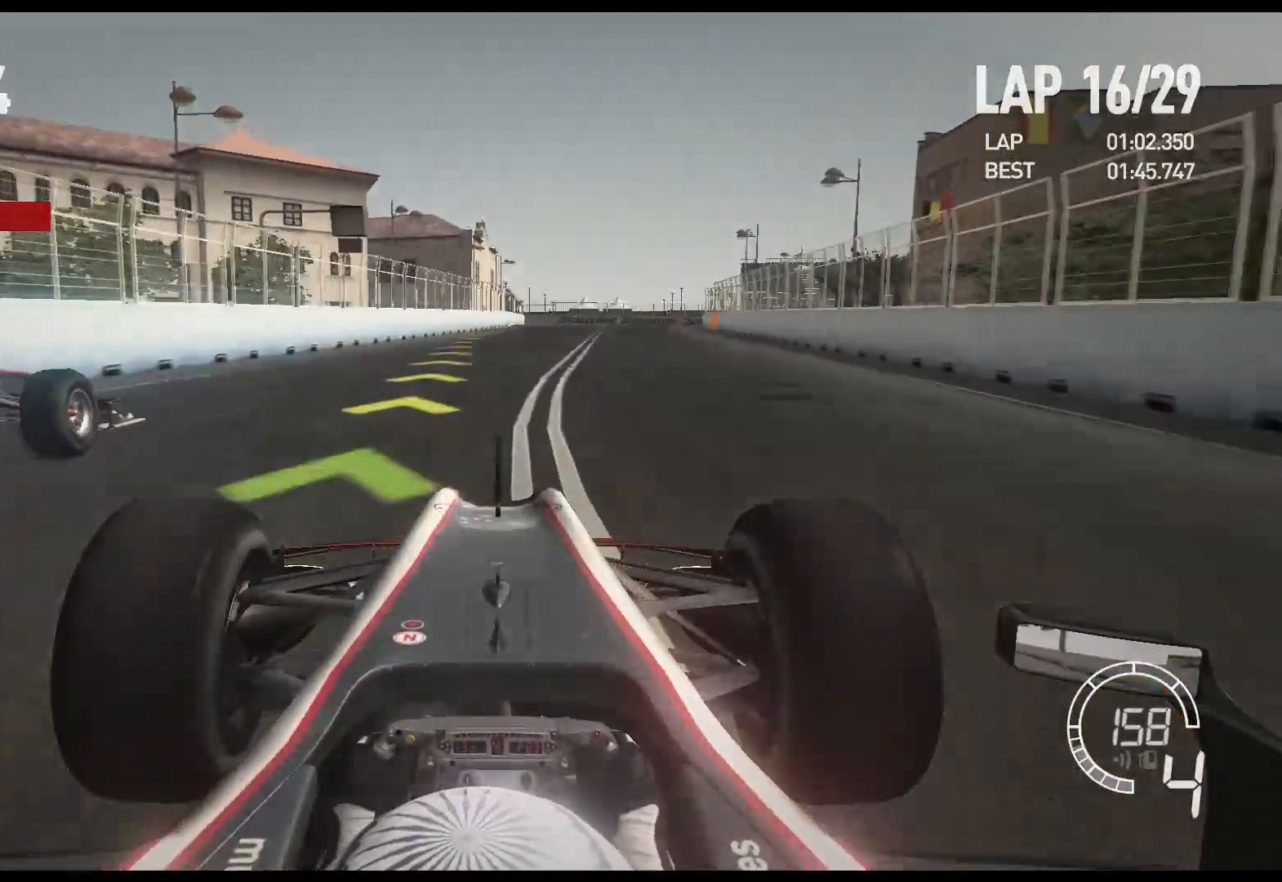
{"buttons": ["L2", "R2"], "left_stick": "right", "right_stick": "center", "events": [[267, "left_stick", "right"], [500, "L2", "down"]]}
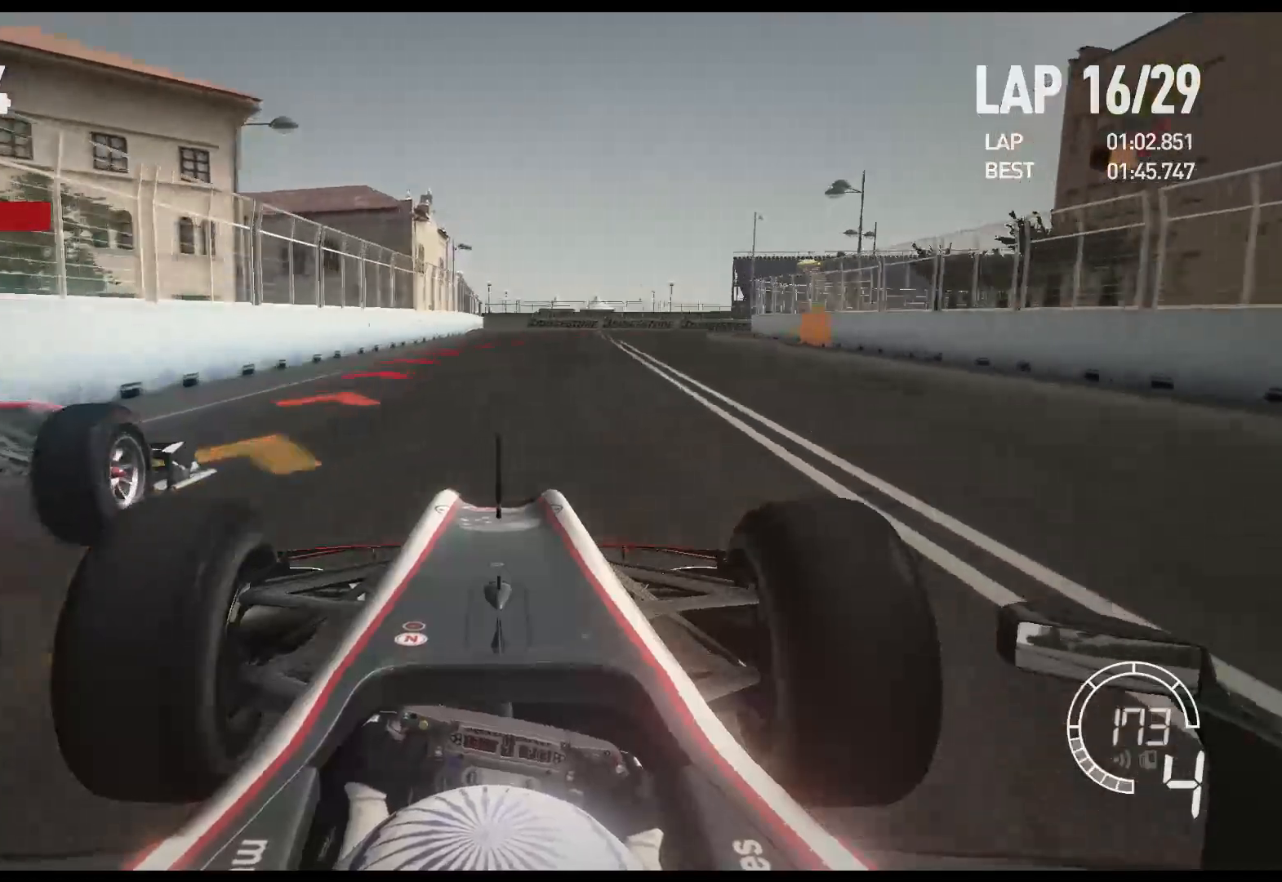
{"buttons": ["L2"], "left_stick": "right", "right_stick": "center", "events": [[33, "R2", "up"], [317, "X", "down"], [433, "X", "up"]]}
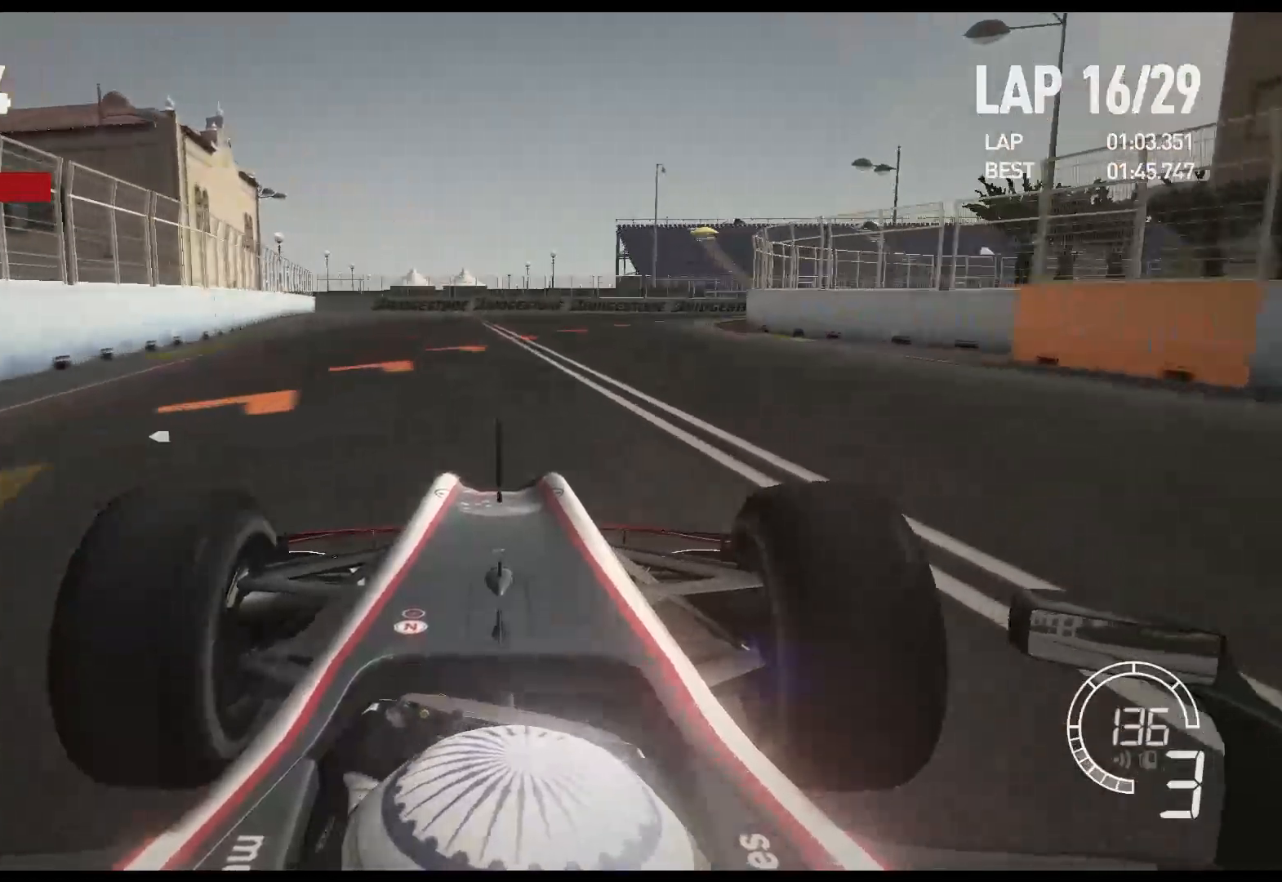
{"buttons": ["R2"], "left_stick": "right", "right_stick": "center", "events": [[350, "L2", "up"], [467, "R2", "down"]]}